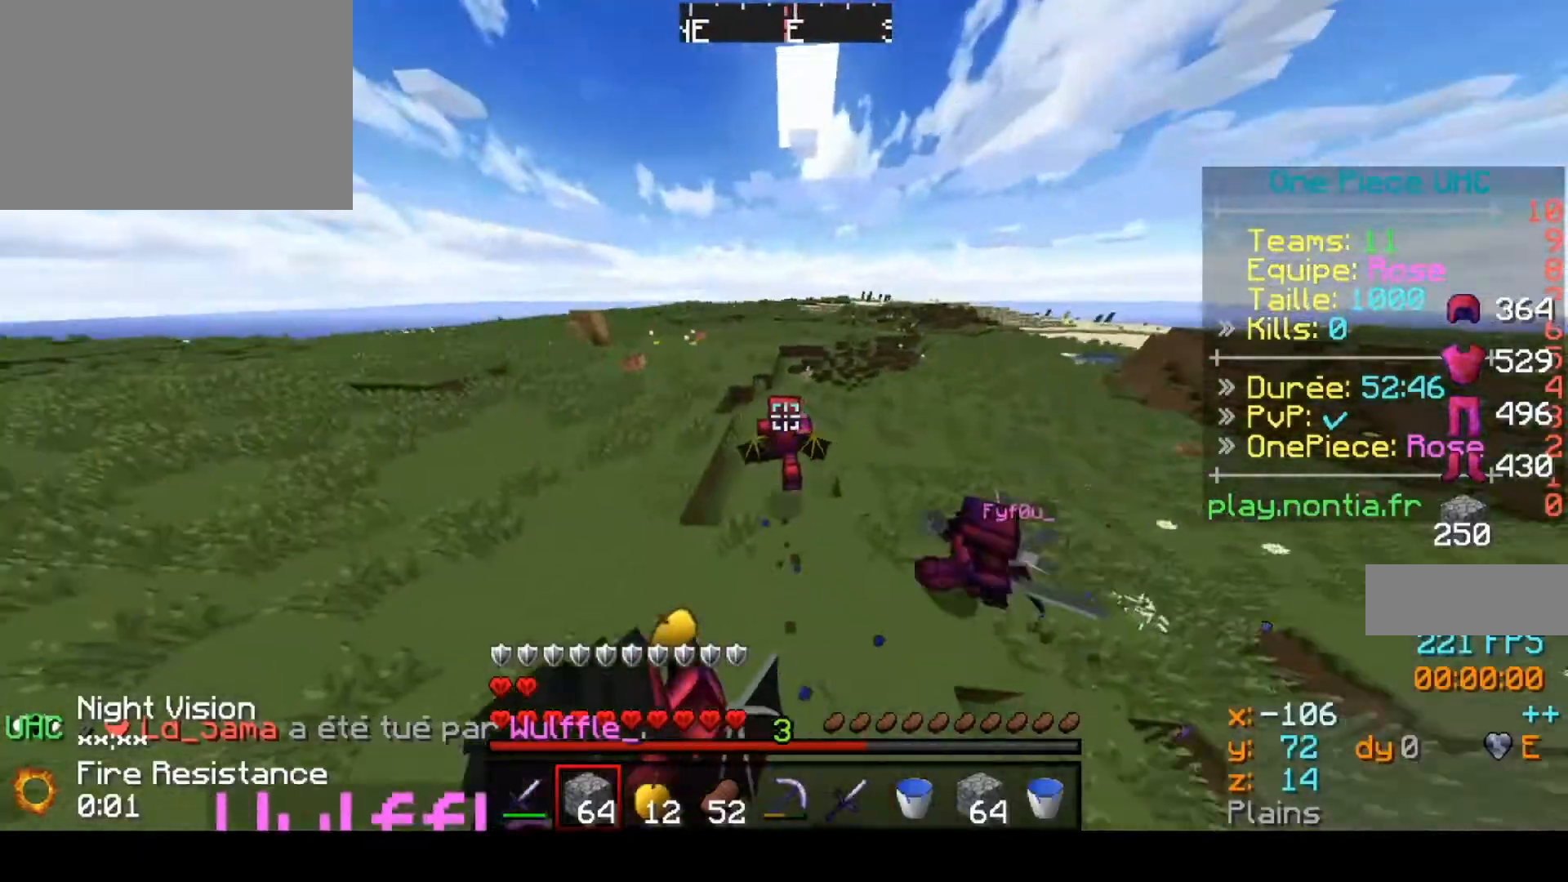
Gameplay with keyboard; each line is a JSON object with the keys held at the frame after it. "events" lists presses ("down") and releases ("up") of "down", "left", "right" and "up" between this image and that frame as [ms after this image, input, new state], when the widget could be followed in between. No other keys are recorded. Mouse input is not recorded.
{"keys": ["up"], "events": [[67, "left", "up"]]}
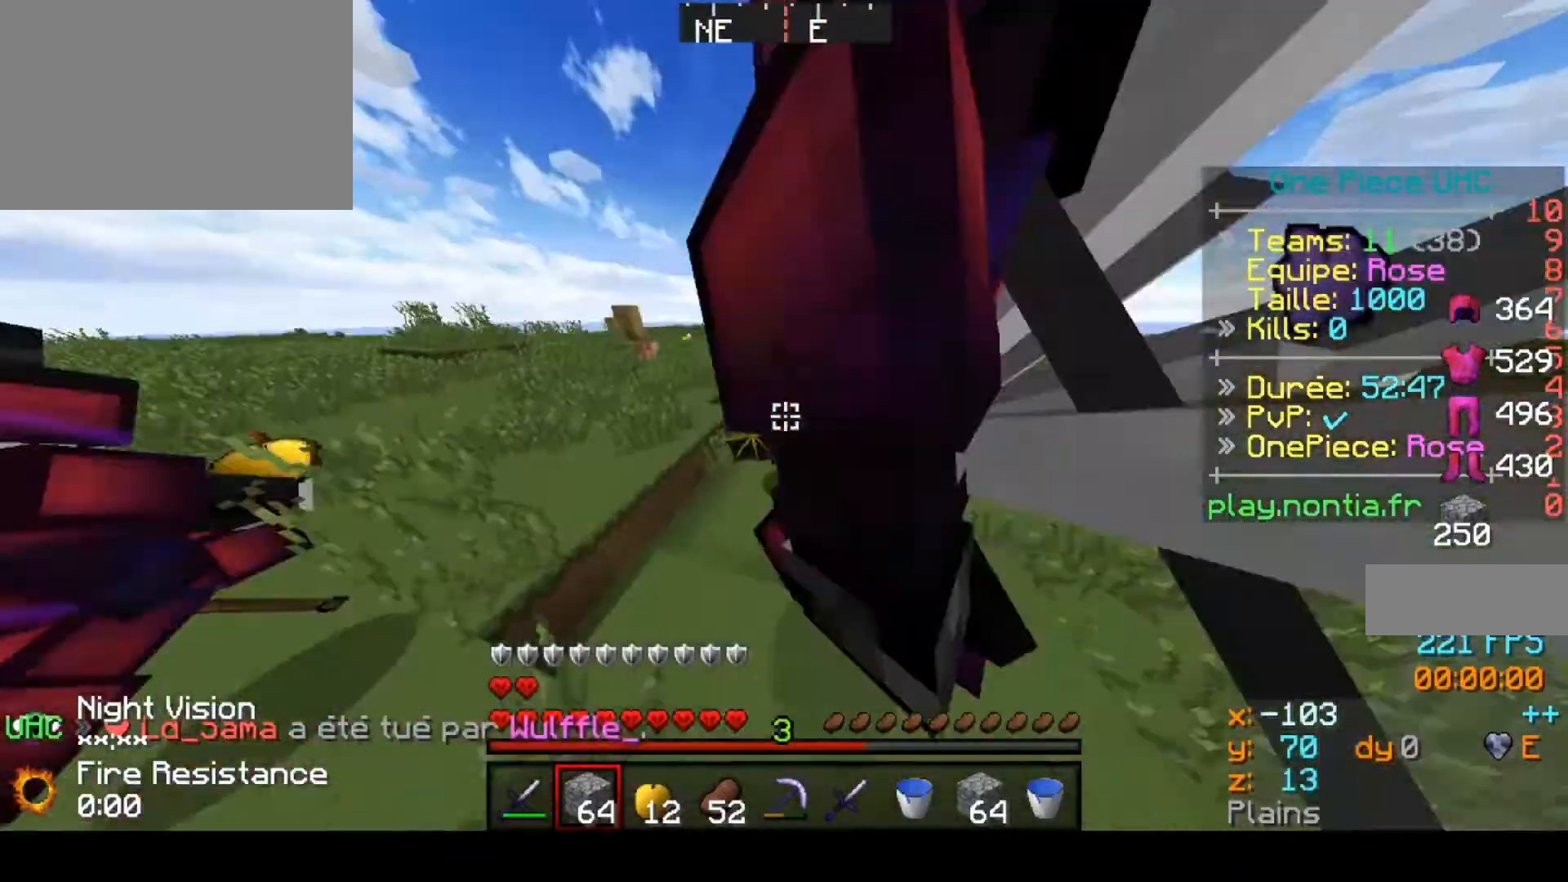
{"keys": ["up"], "events": []}
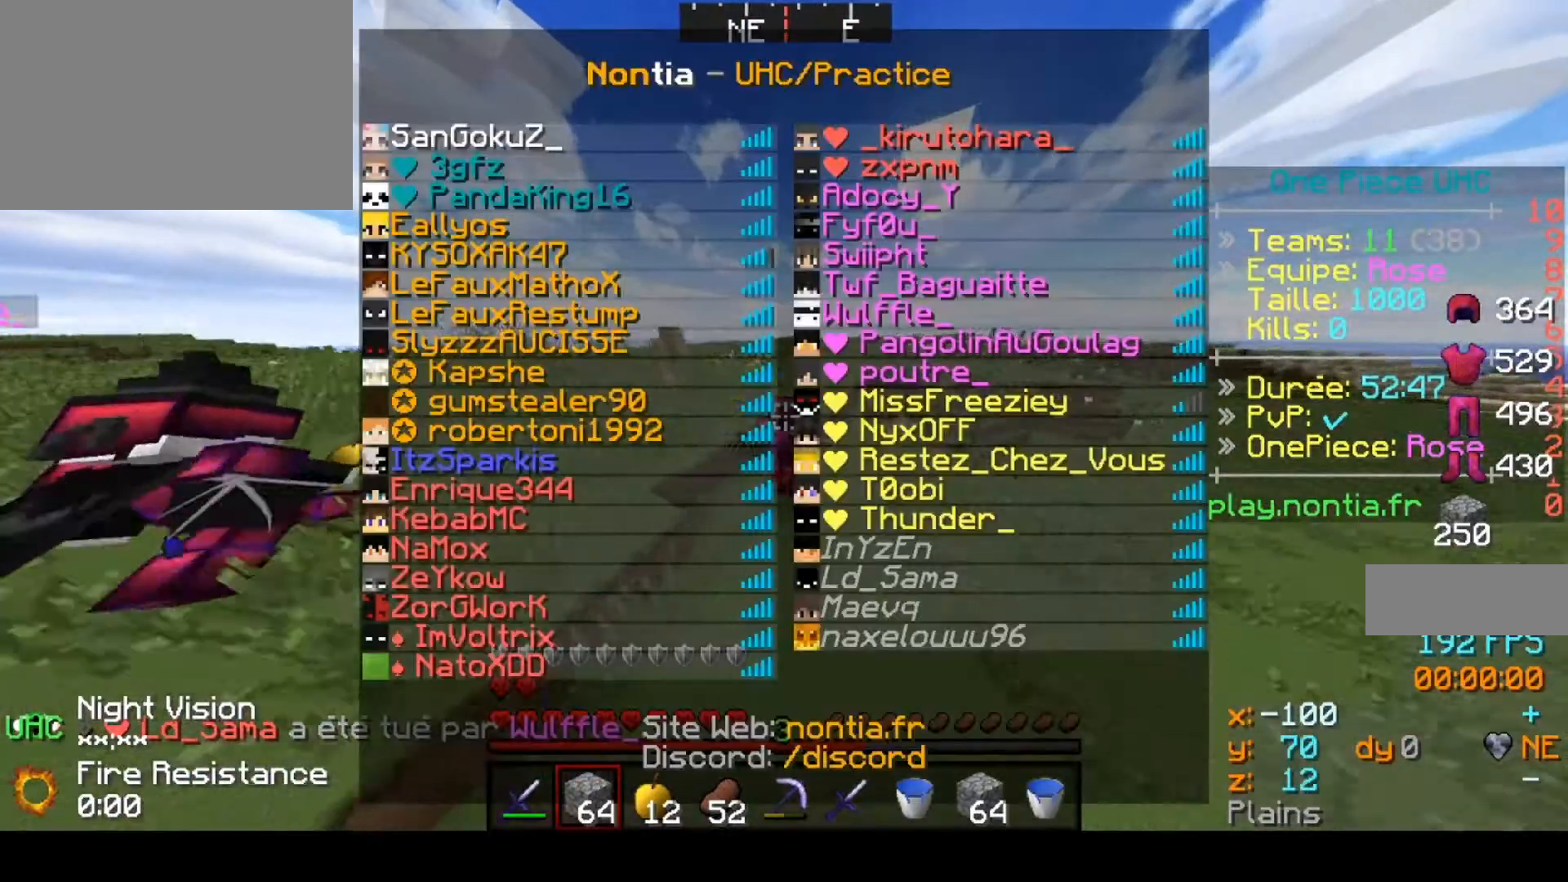
{"keys": ["up"], "events": []}
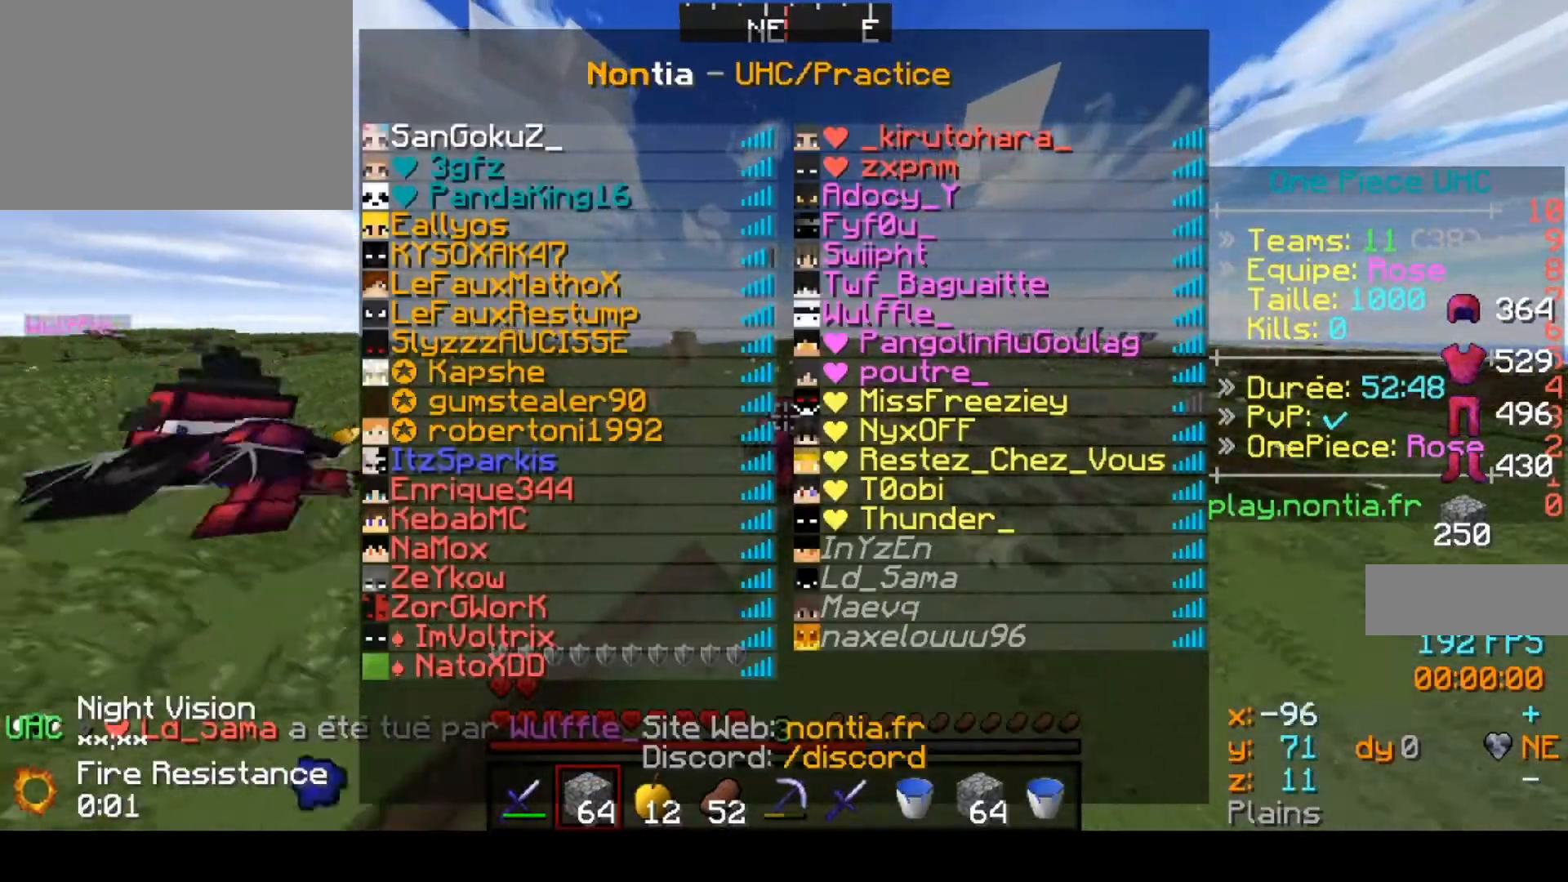
{"keys": ["up"], "events": []}
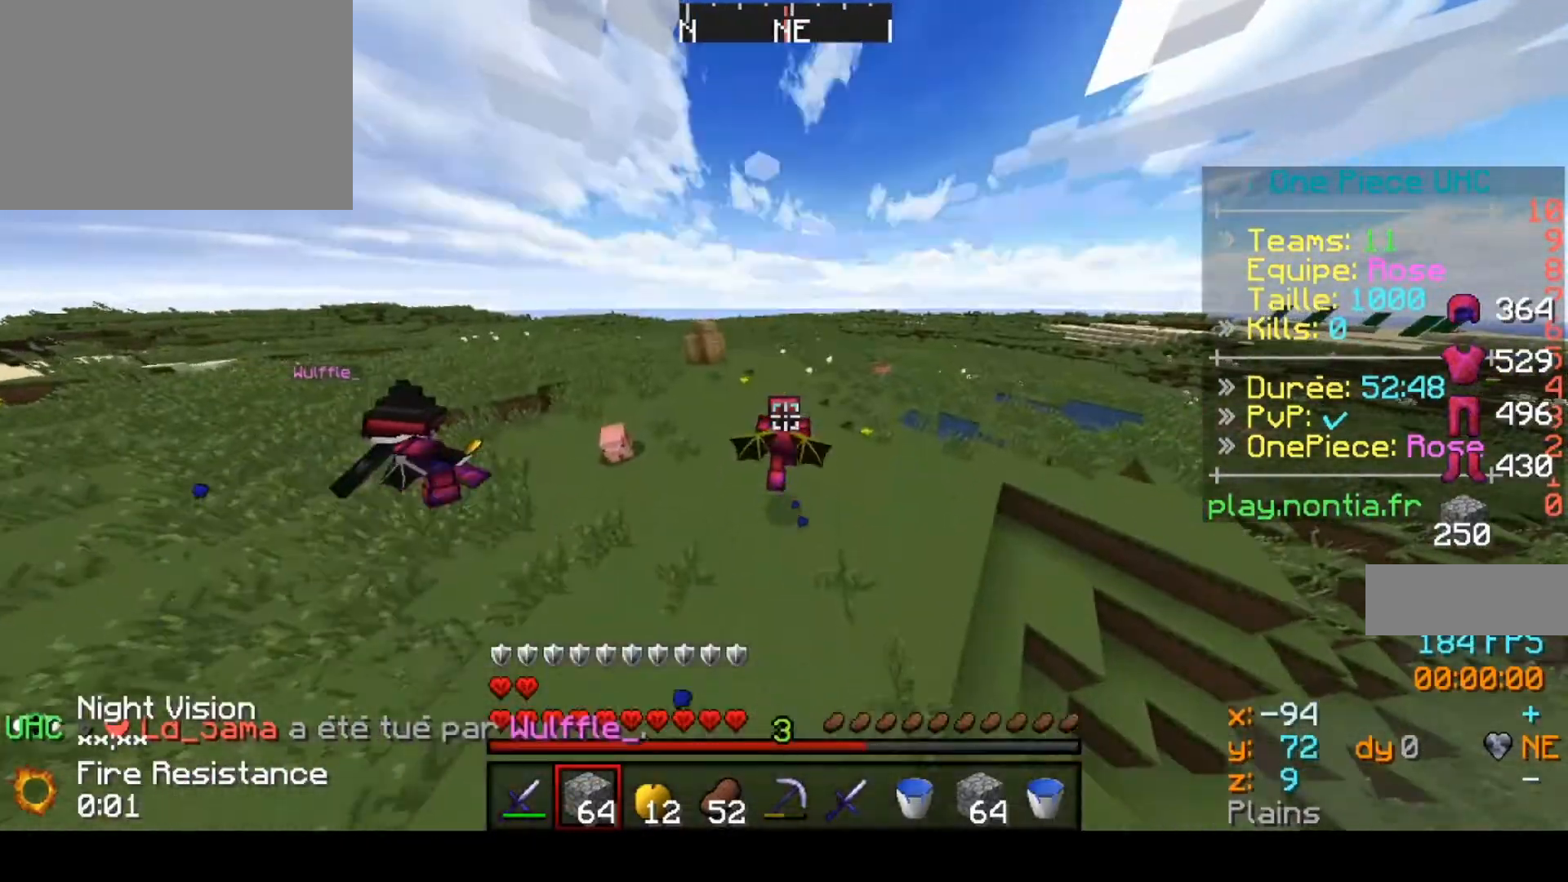
{"keys": ["left", "up"], "events": [[467, "left", "down"]]}
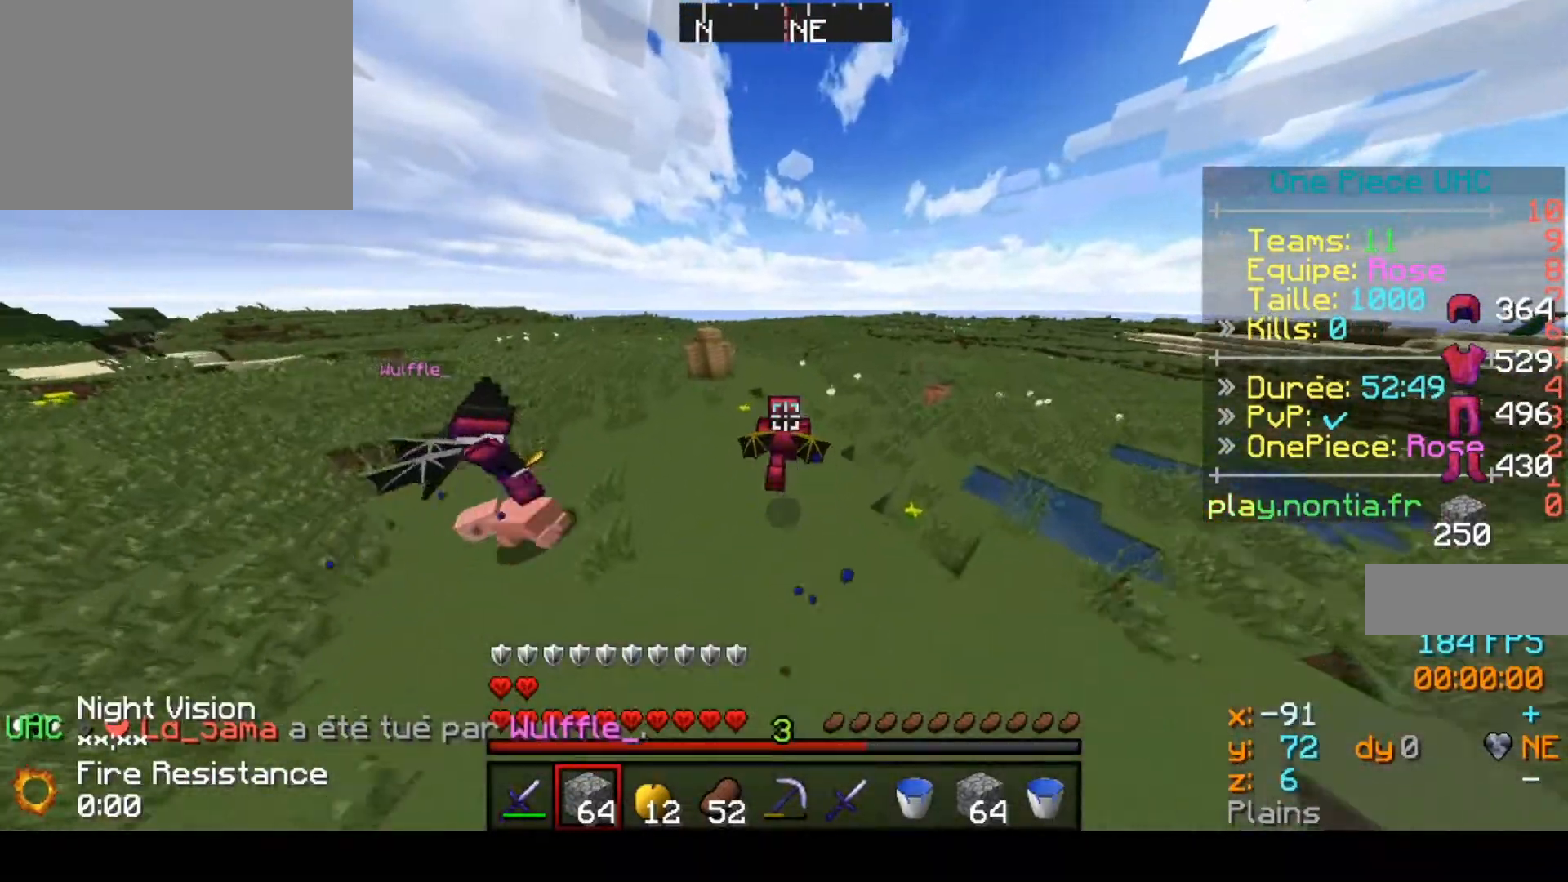
{"keys": ["left", "up"], "events": []}
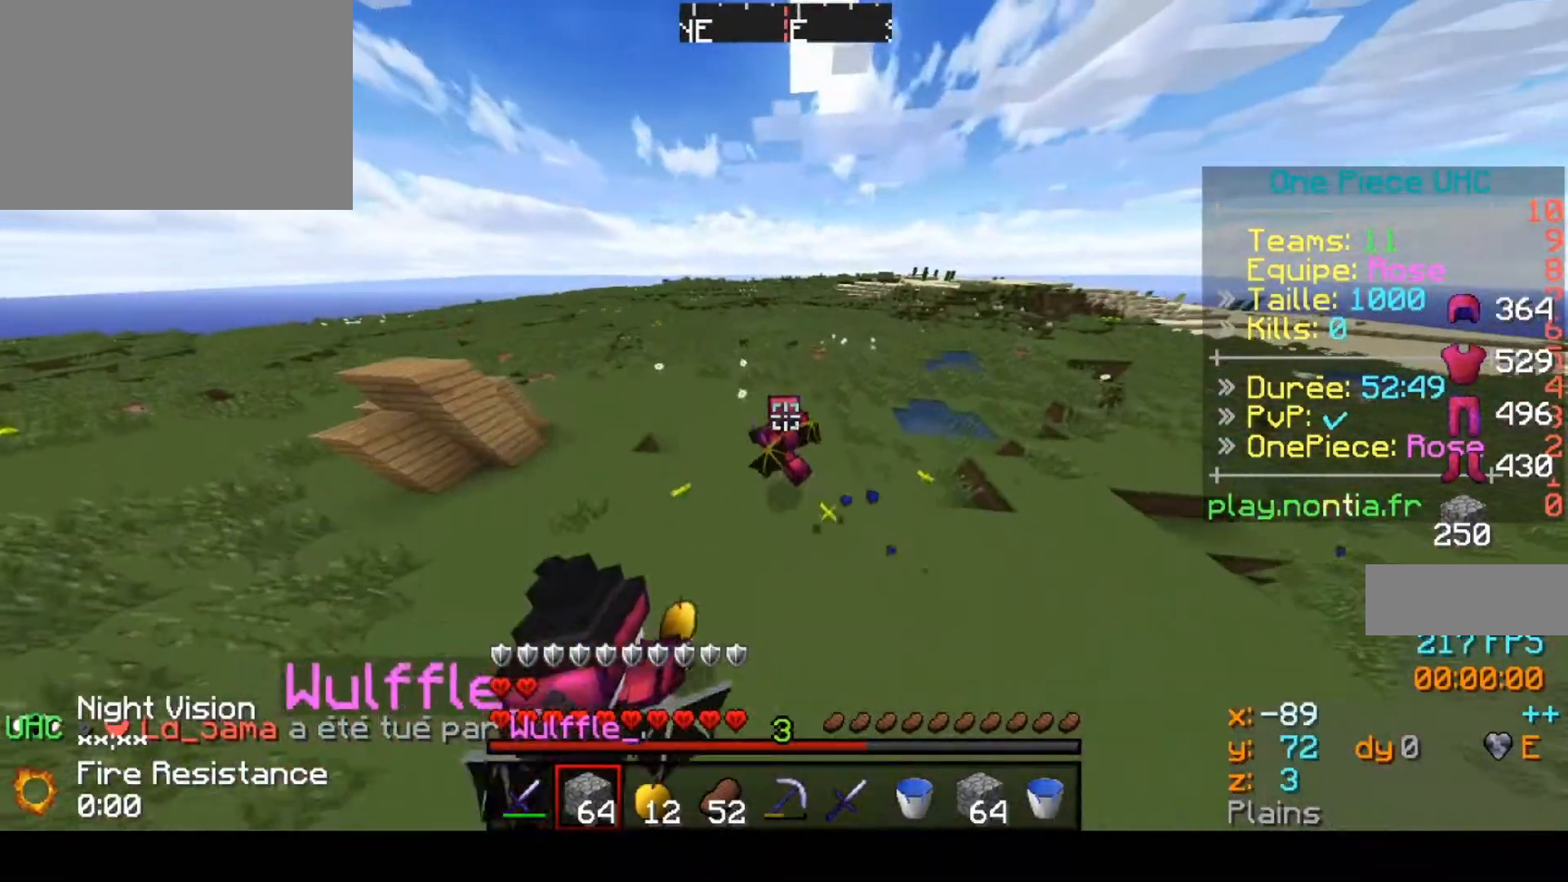
{"keys": ["down", "right"], "events": [[133, "down", "down"], [133, "left", "up"], [133, "right", "down"], [133, "up", "up"]]}
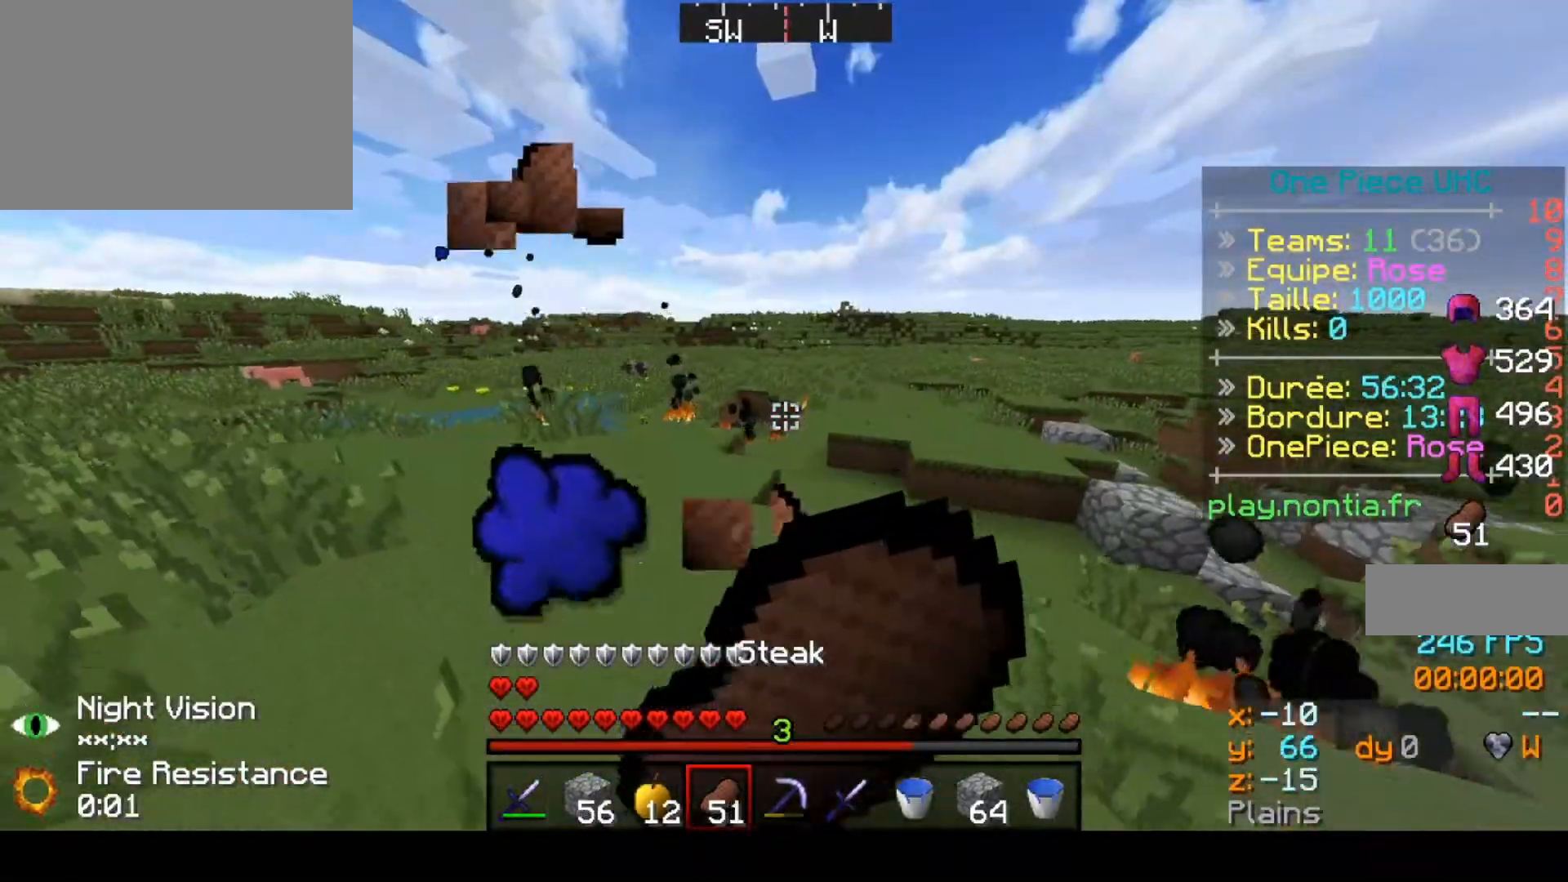
{"keys": [], "events": [[467, "right", "up"], [500, "down", "up"]]}
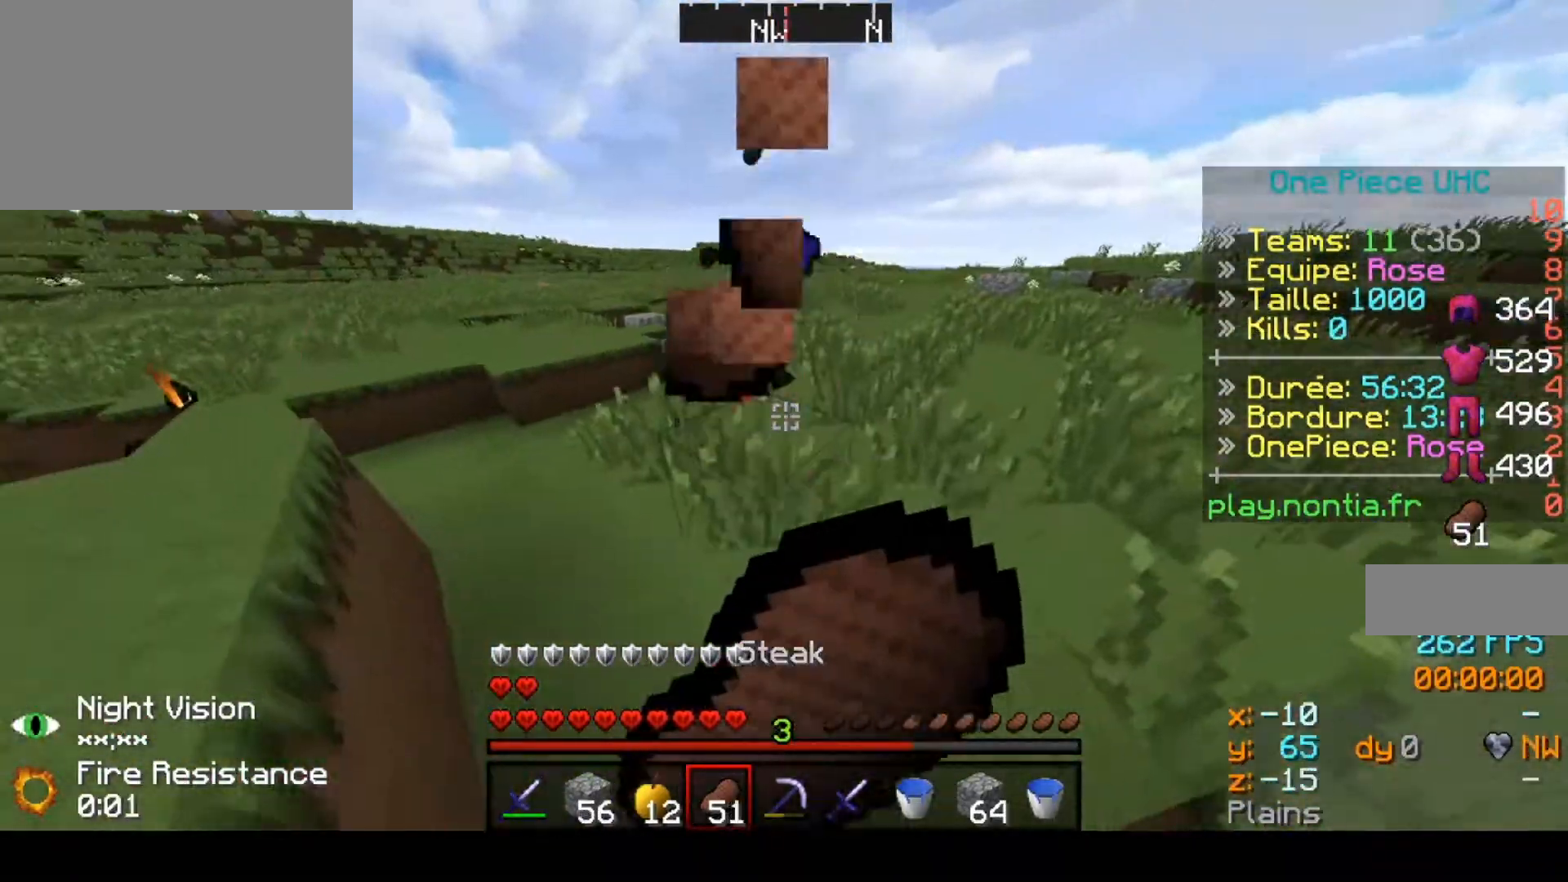
{"keys": ["left", "up"], "events": [[67, "up", "down"], [133, "left", "down"]]}
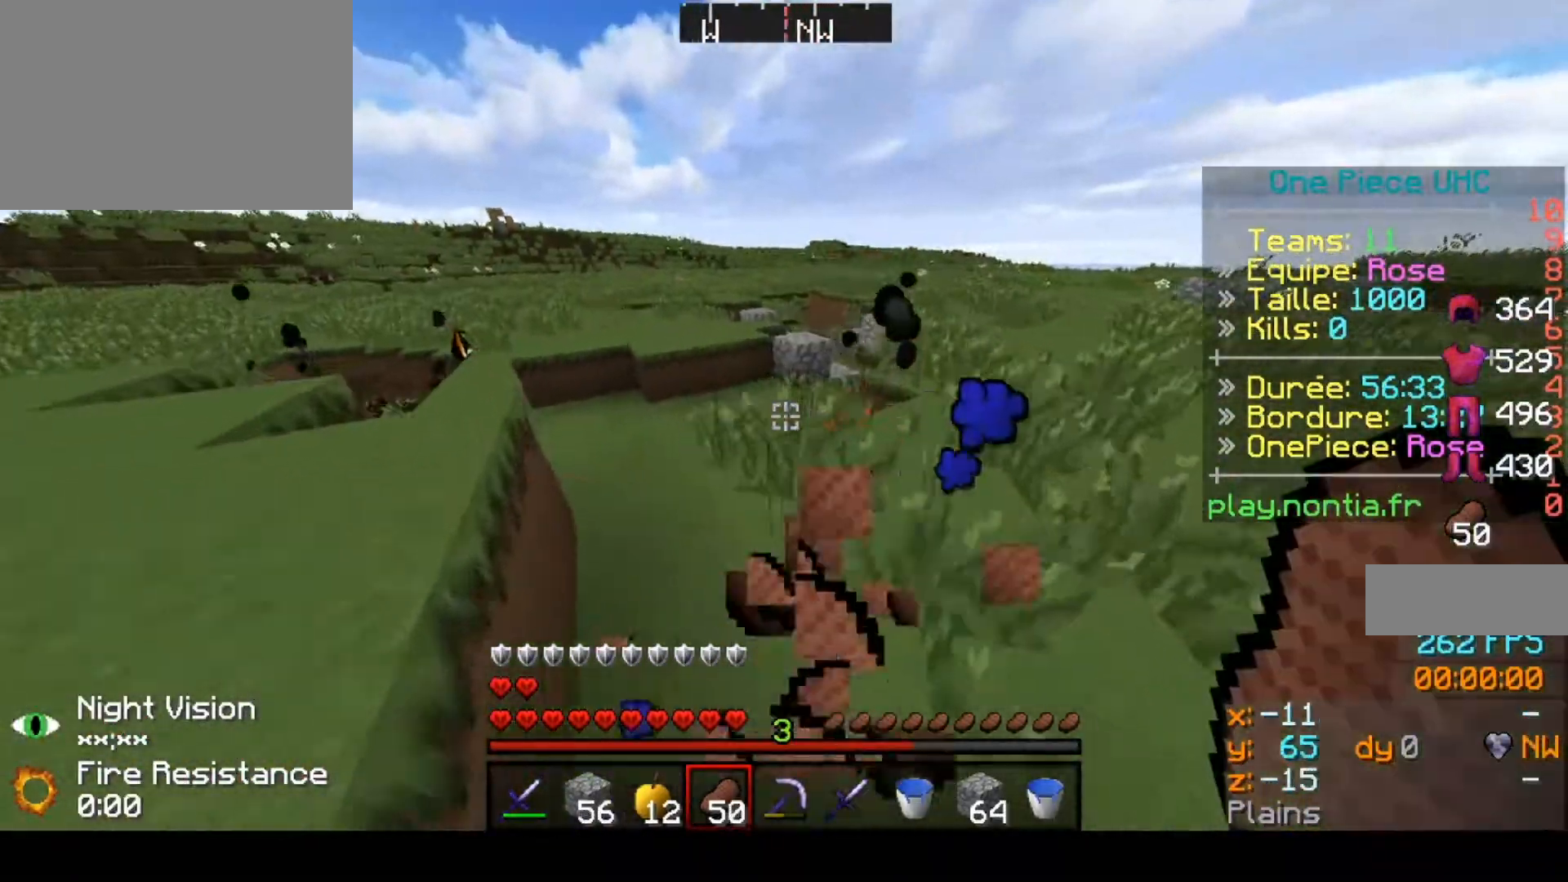
{"keys": ["left", "up"], "events": []}
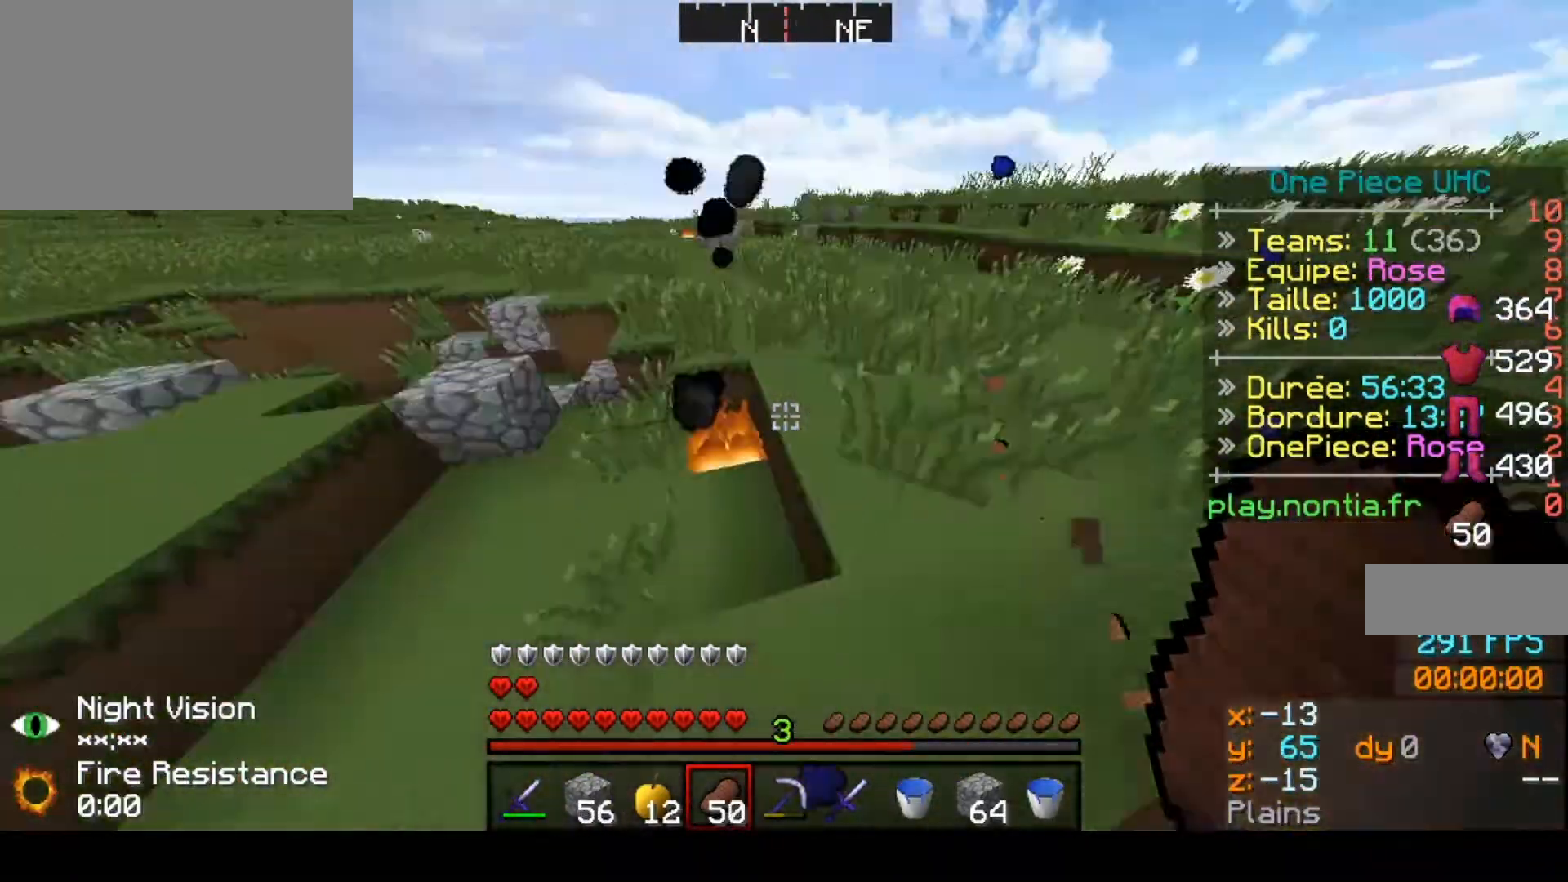
{"keys": ["up"], "events": [[33, "left", "up"], [33, "up", "up"], [133, "right", "down"], [167, "up", "down"], [300, "right", "up"]]}
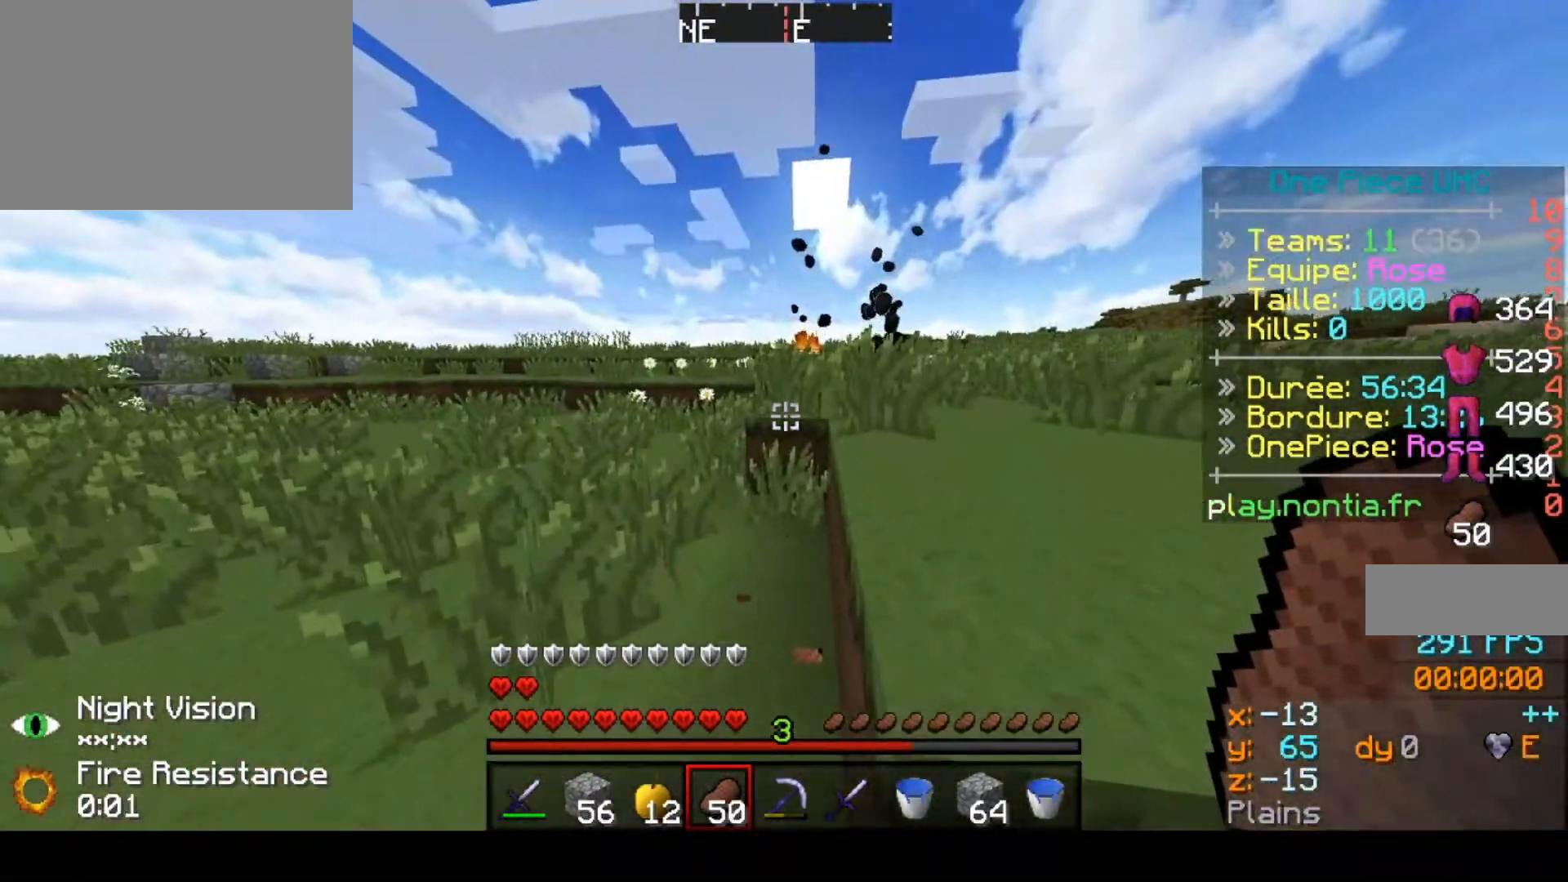
{"keys": ["up"], "events": []}
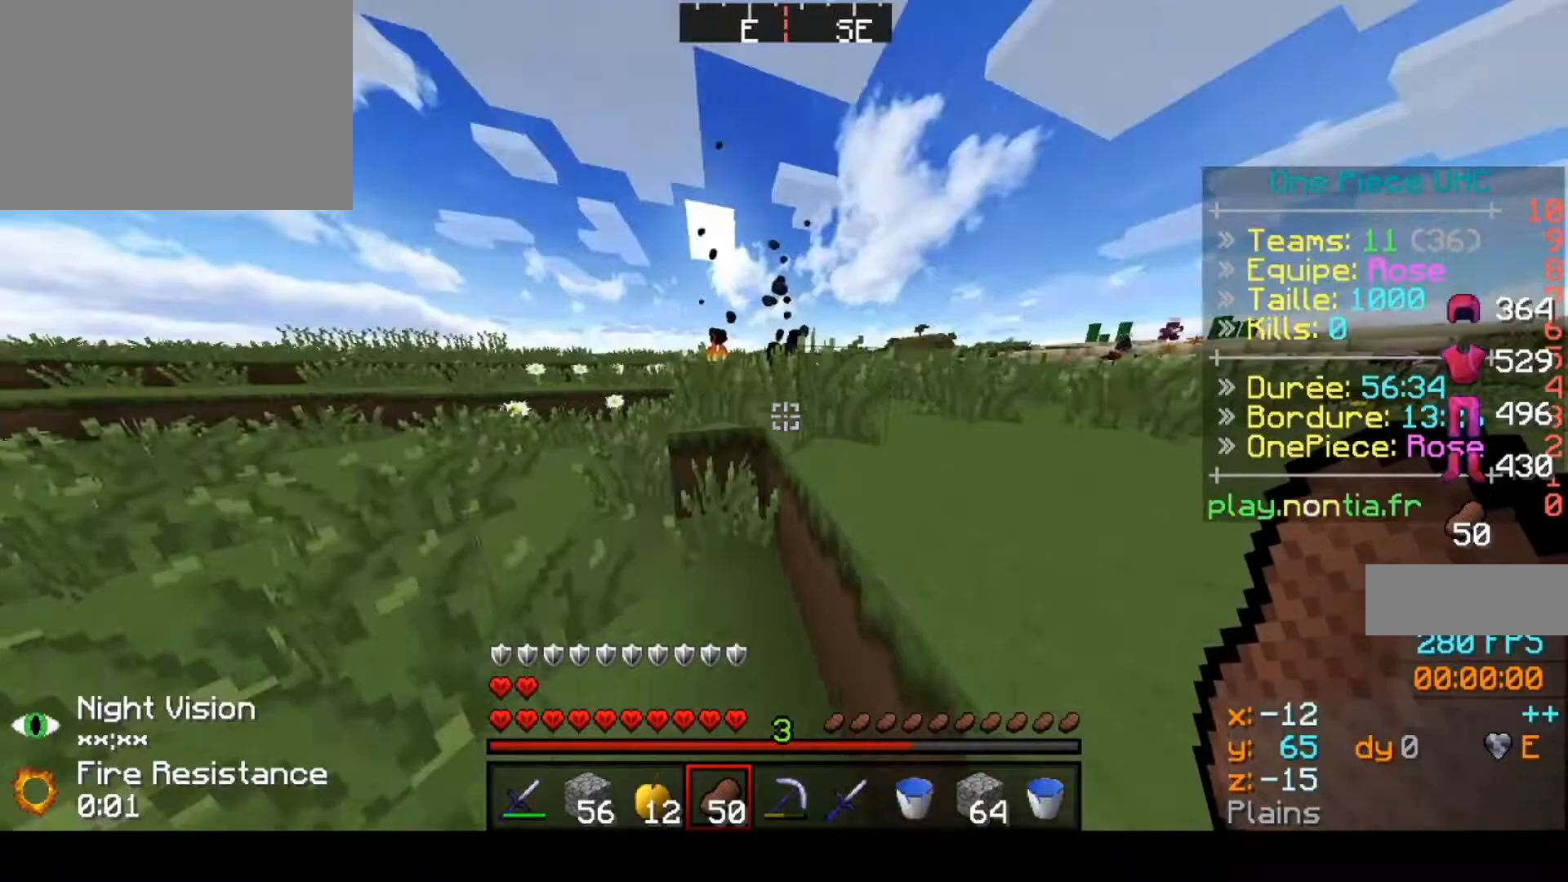
{"keys": ["up"], "events": []}
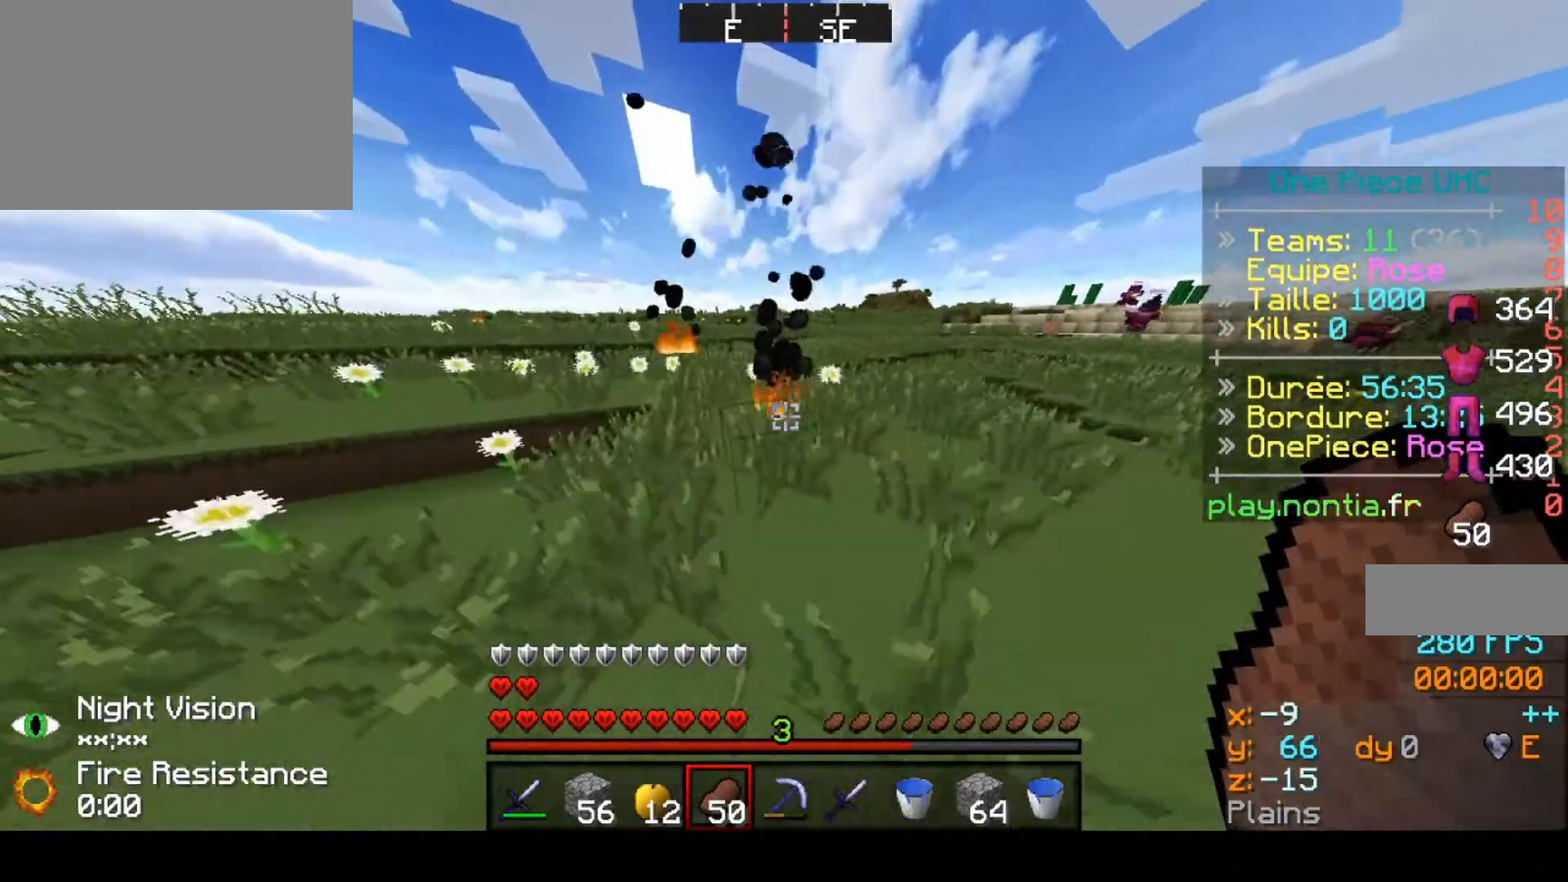
{"keys": ["up"], "events": []}
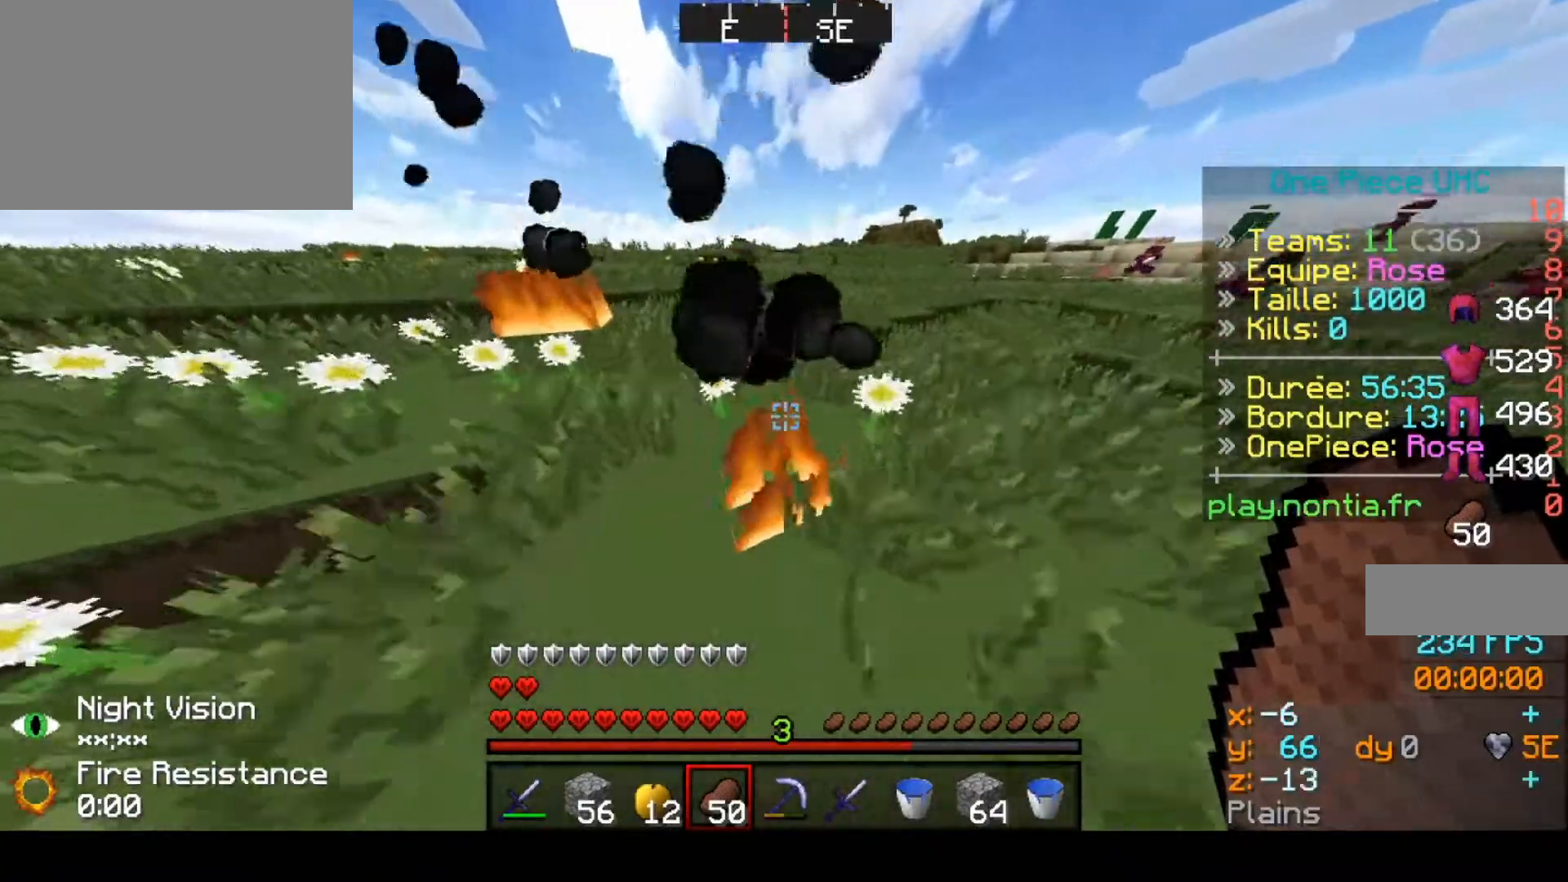
{"keys": [], "events": [[33, "left", "down"], [200, "left", "up"], [200, "up", "up"], [433, "up", "down"], [500, "up", "up"]]}
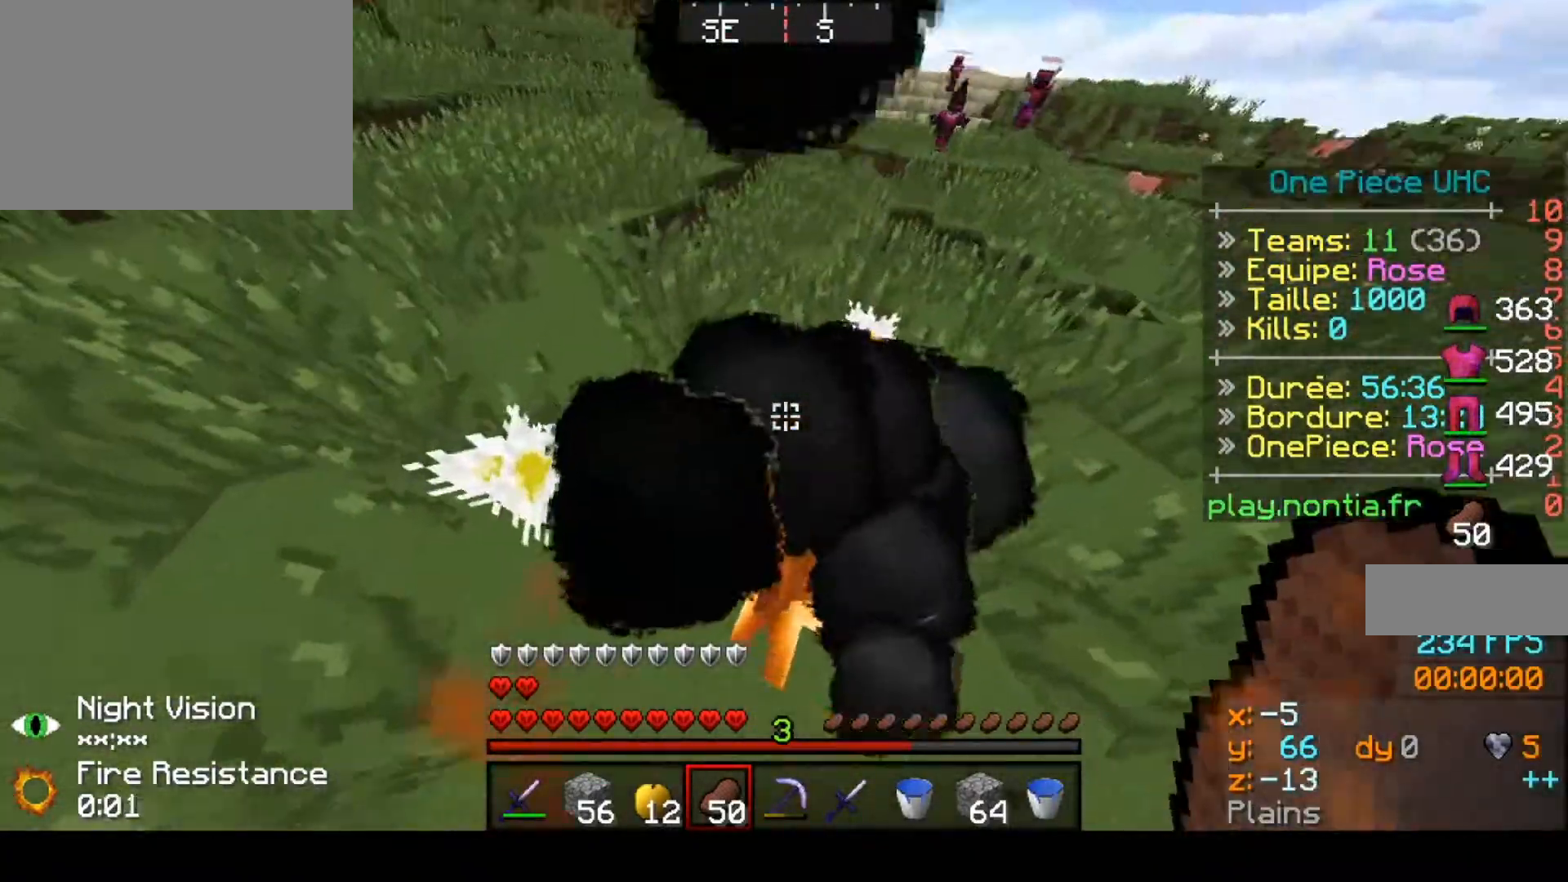
{"keys": [], "events": []}
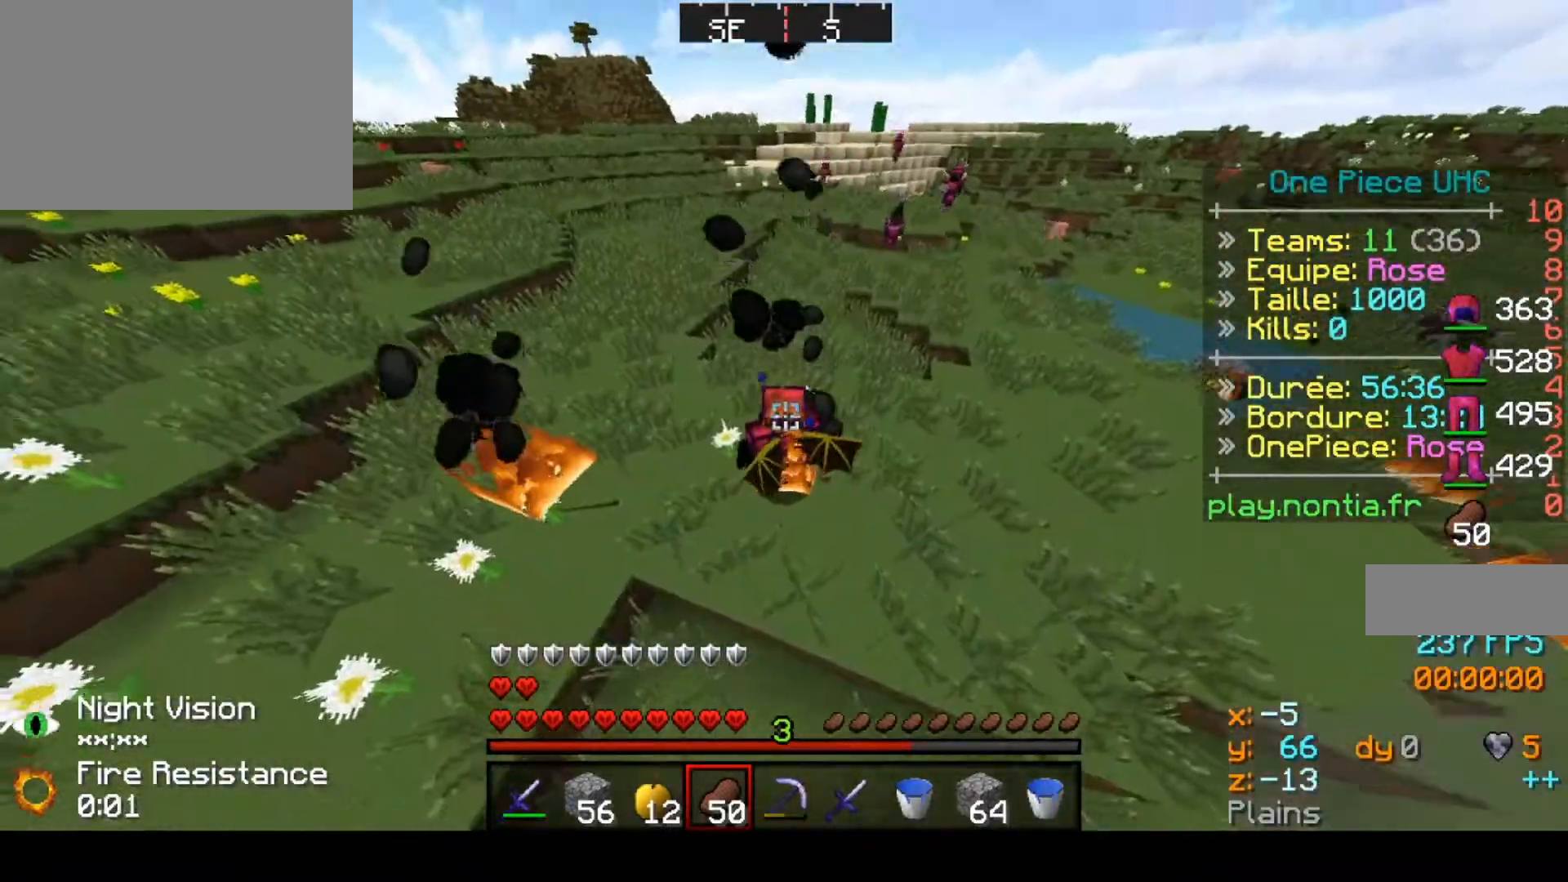
{"keys": ["left", "up"], "events": [[33, "up", "down"], [133, "left", "down"]]}
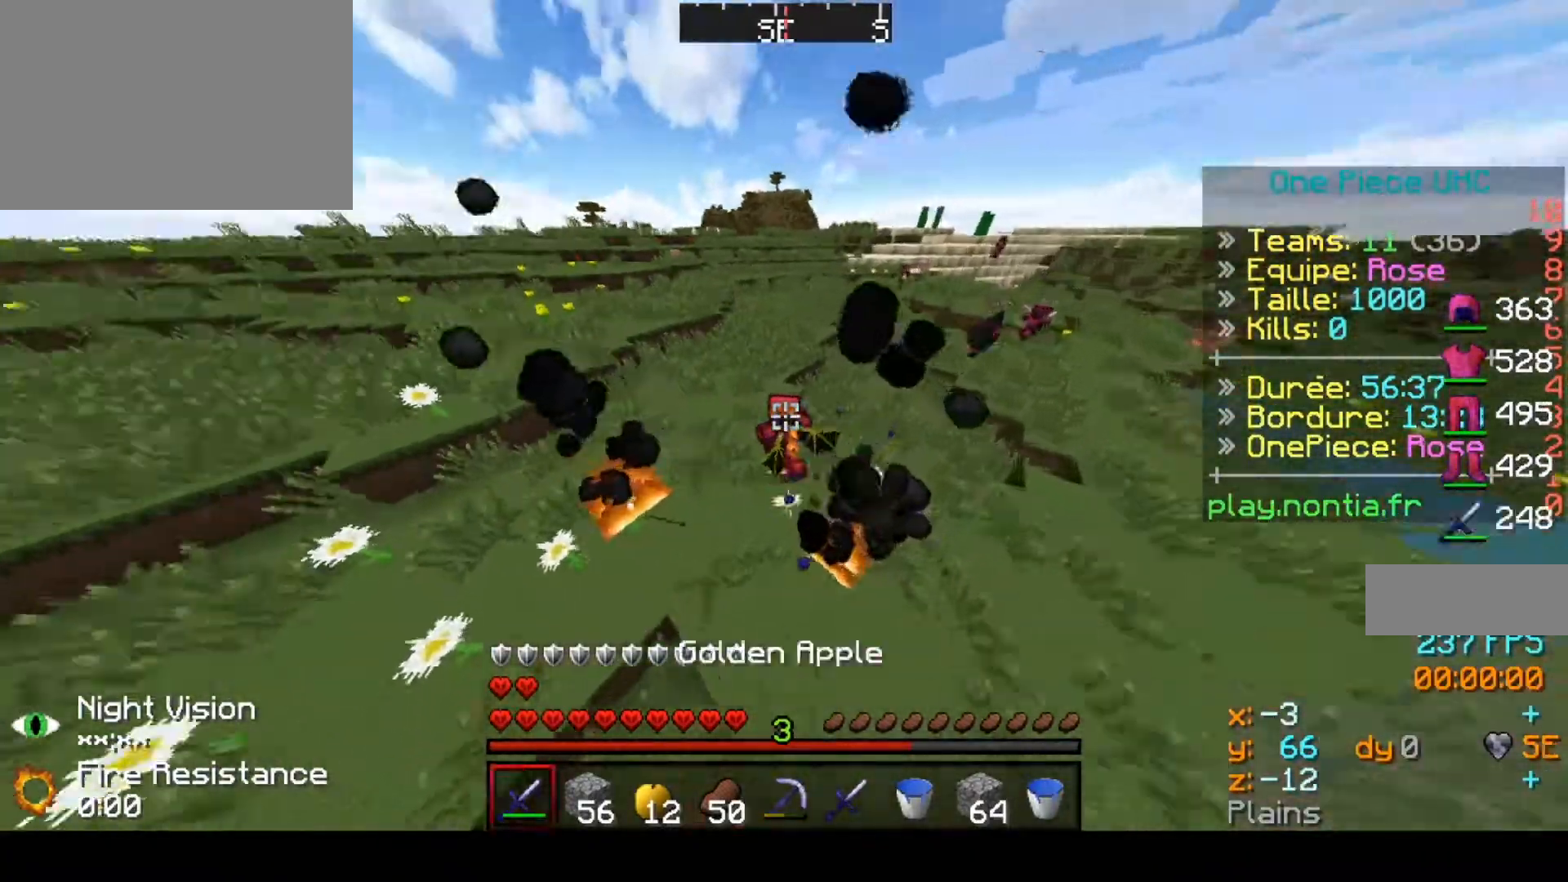
{"keys": ["up"], "events": [[233, "left", "up"]]}
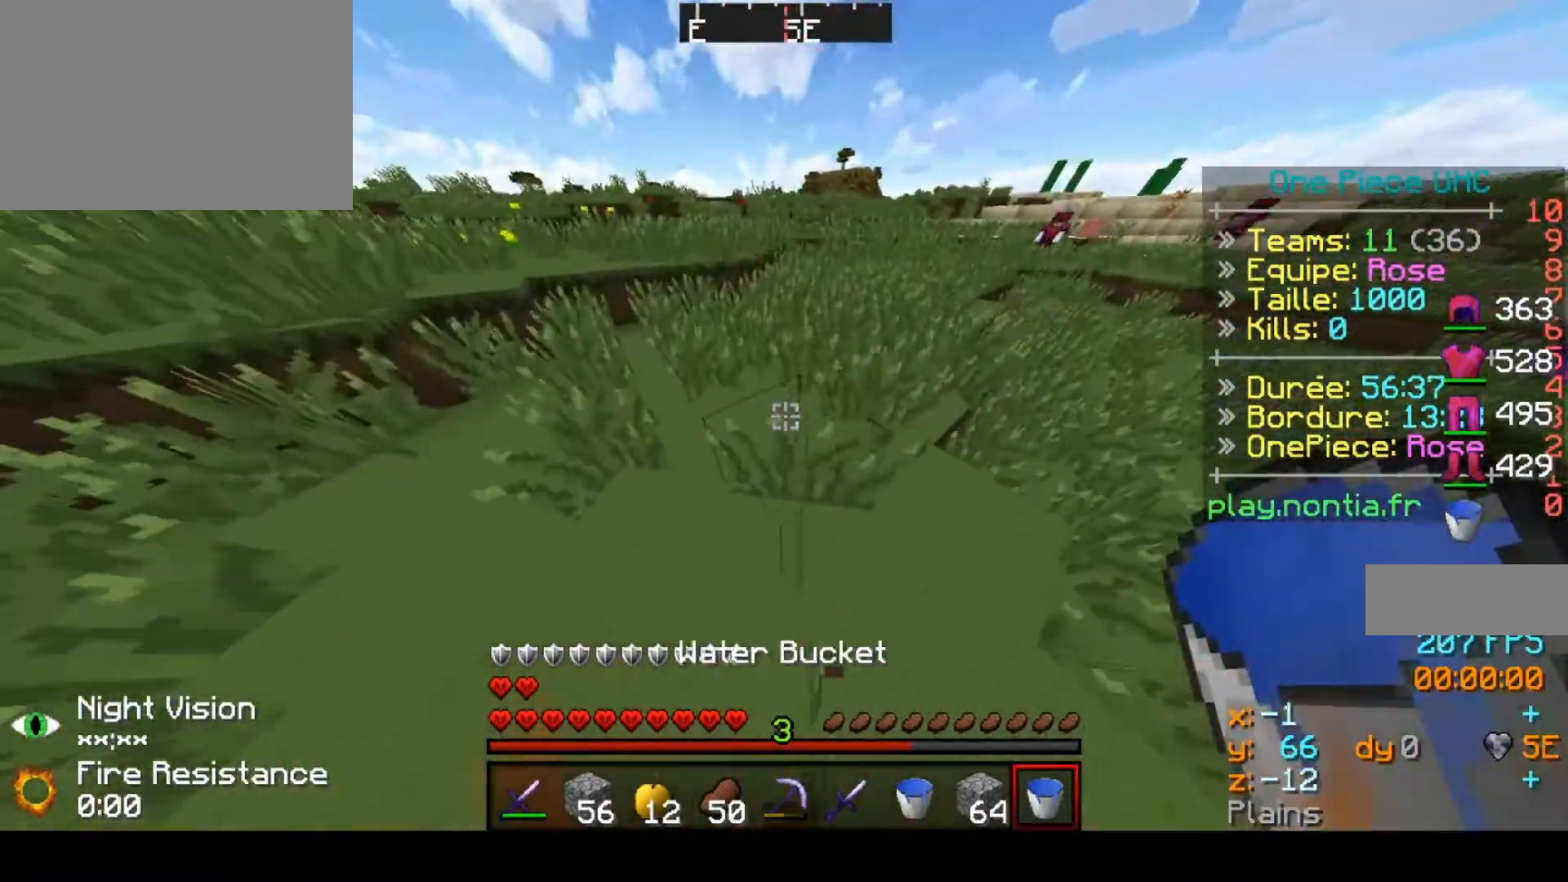
{"keys": [], "events": [[167, "left", "down"], [333, "left", "up"], [367, "up", "up"]]}
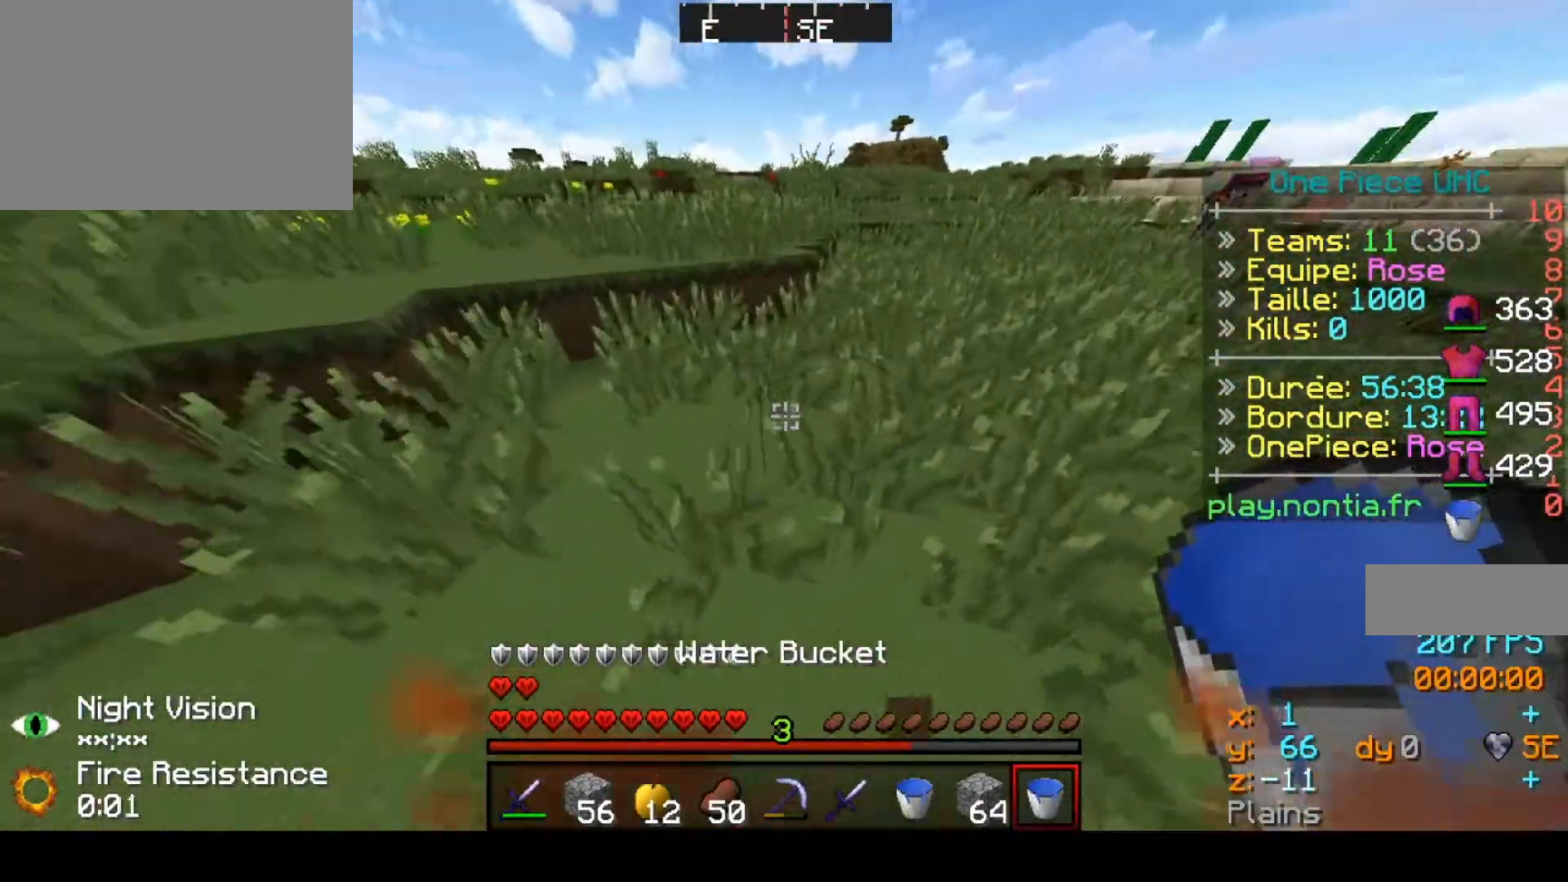
{"keys": [], "events": []}
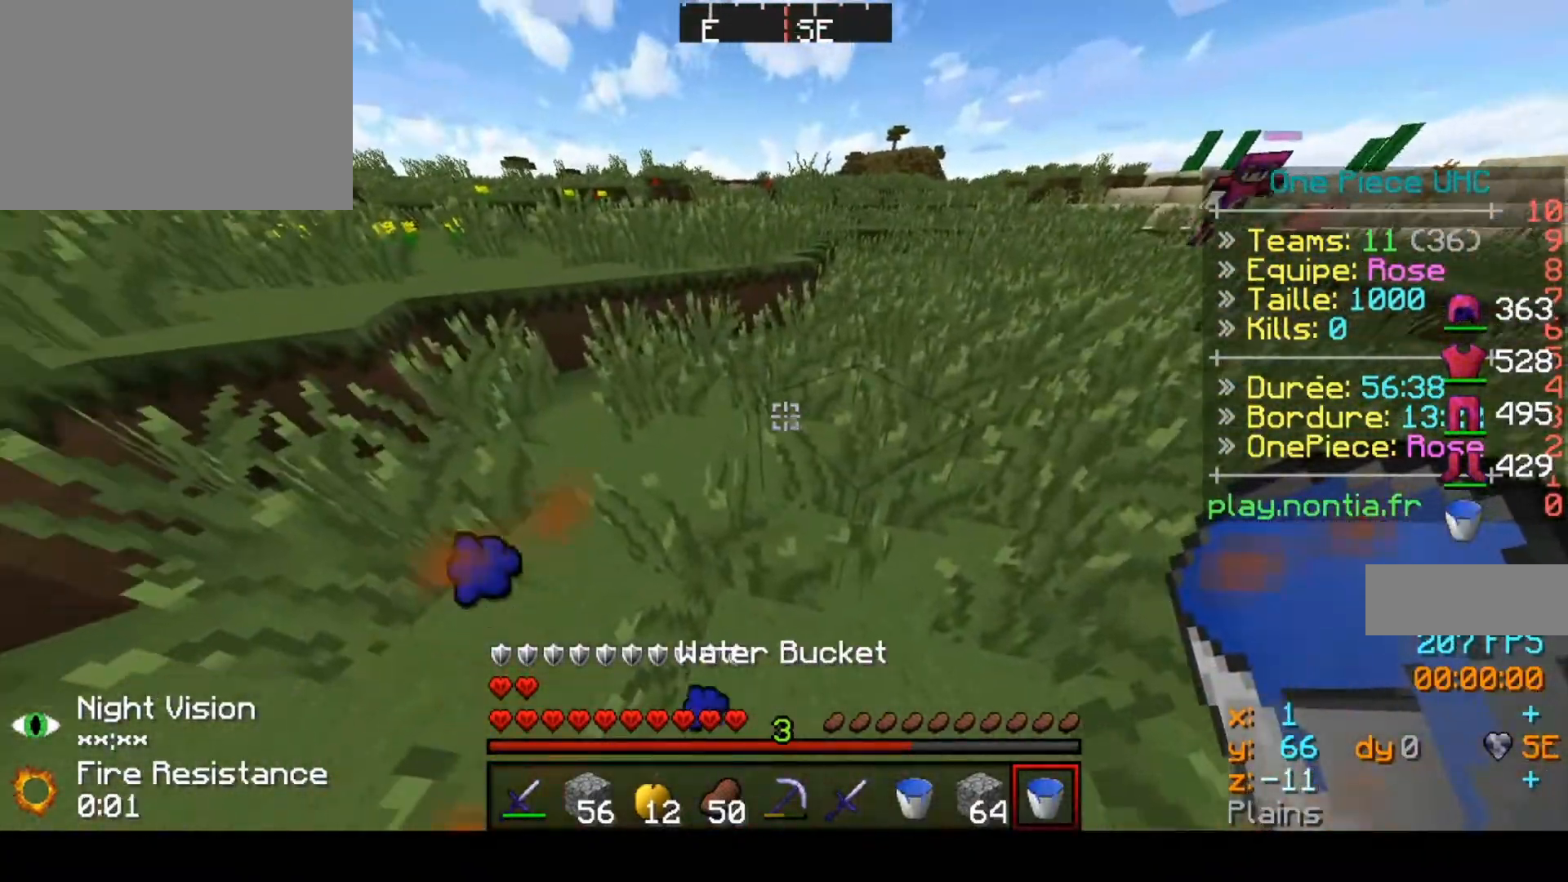
{"keys": ["up"], "events": [[167, "up", "down"]]}
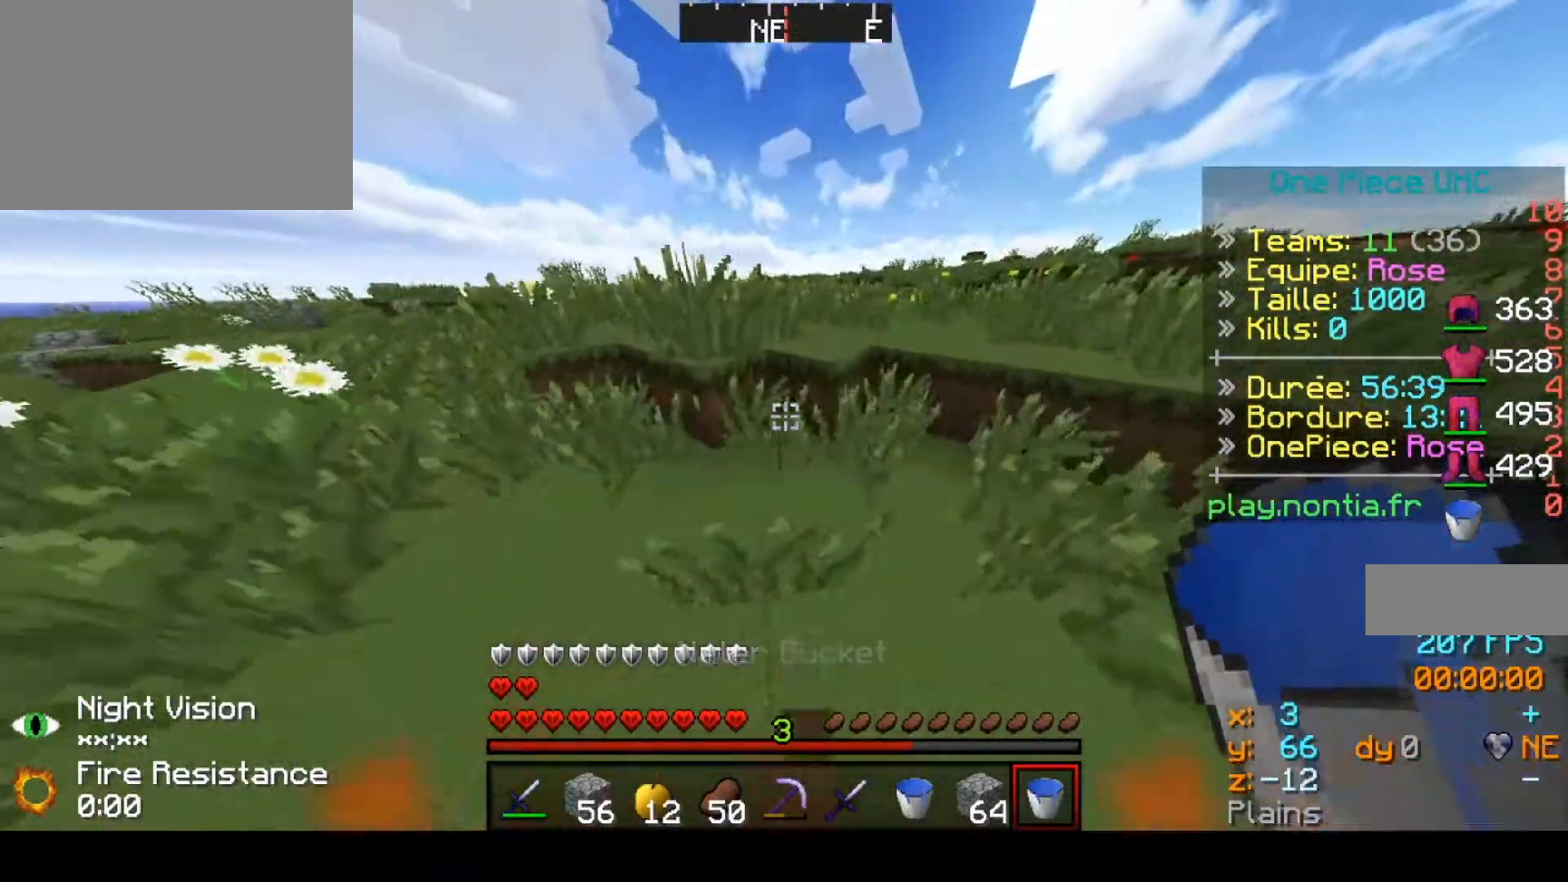
{"keys": ["up"], "events": []}
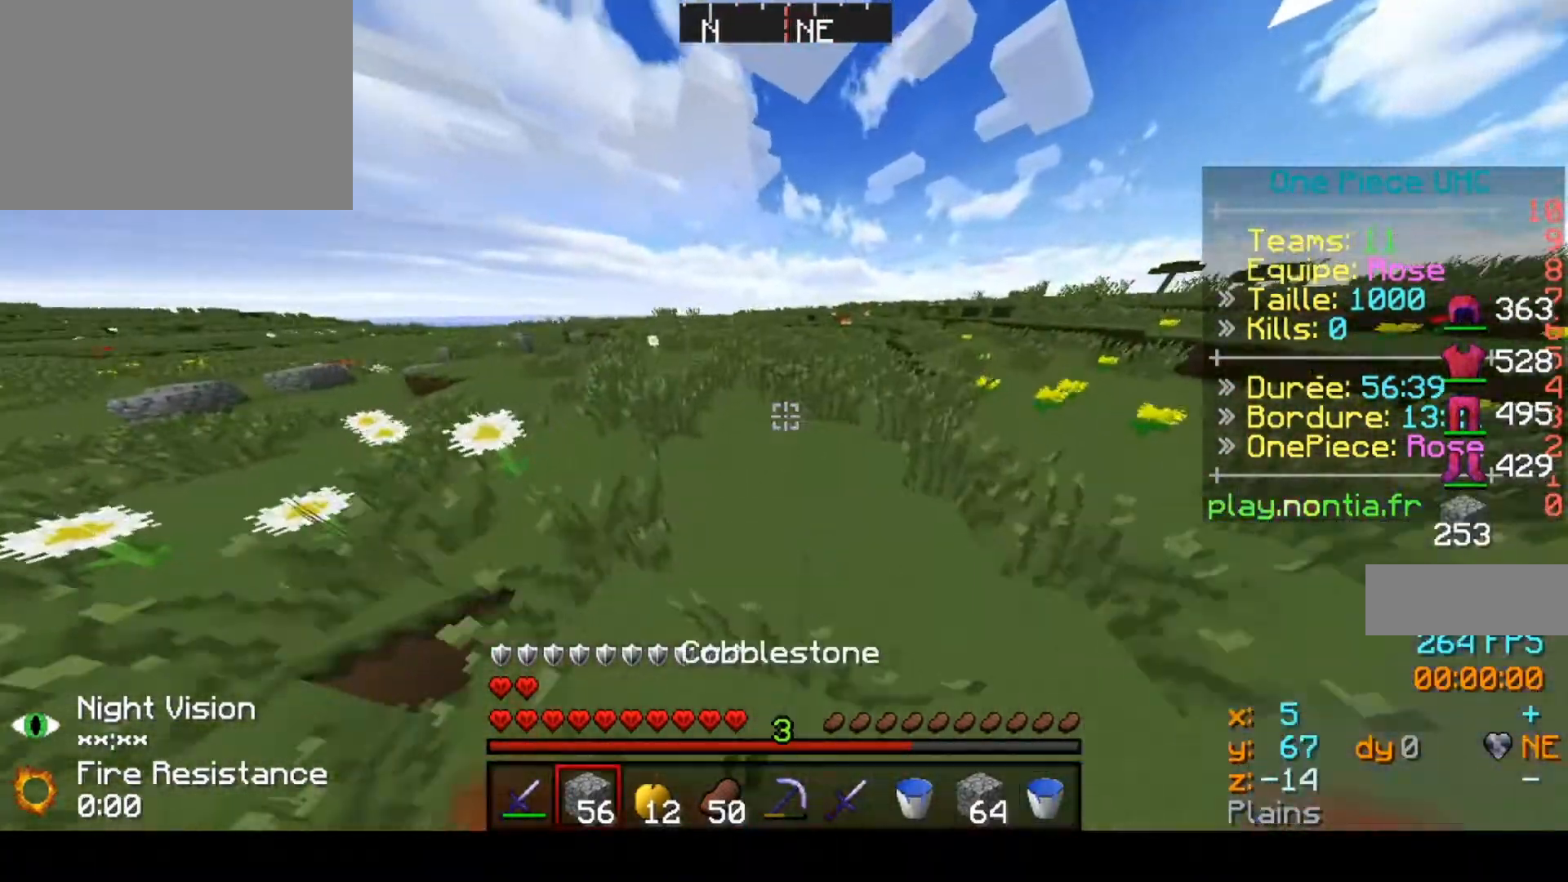
{"keys": ["up"], "events": []}
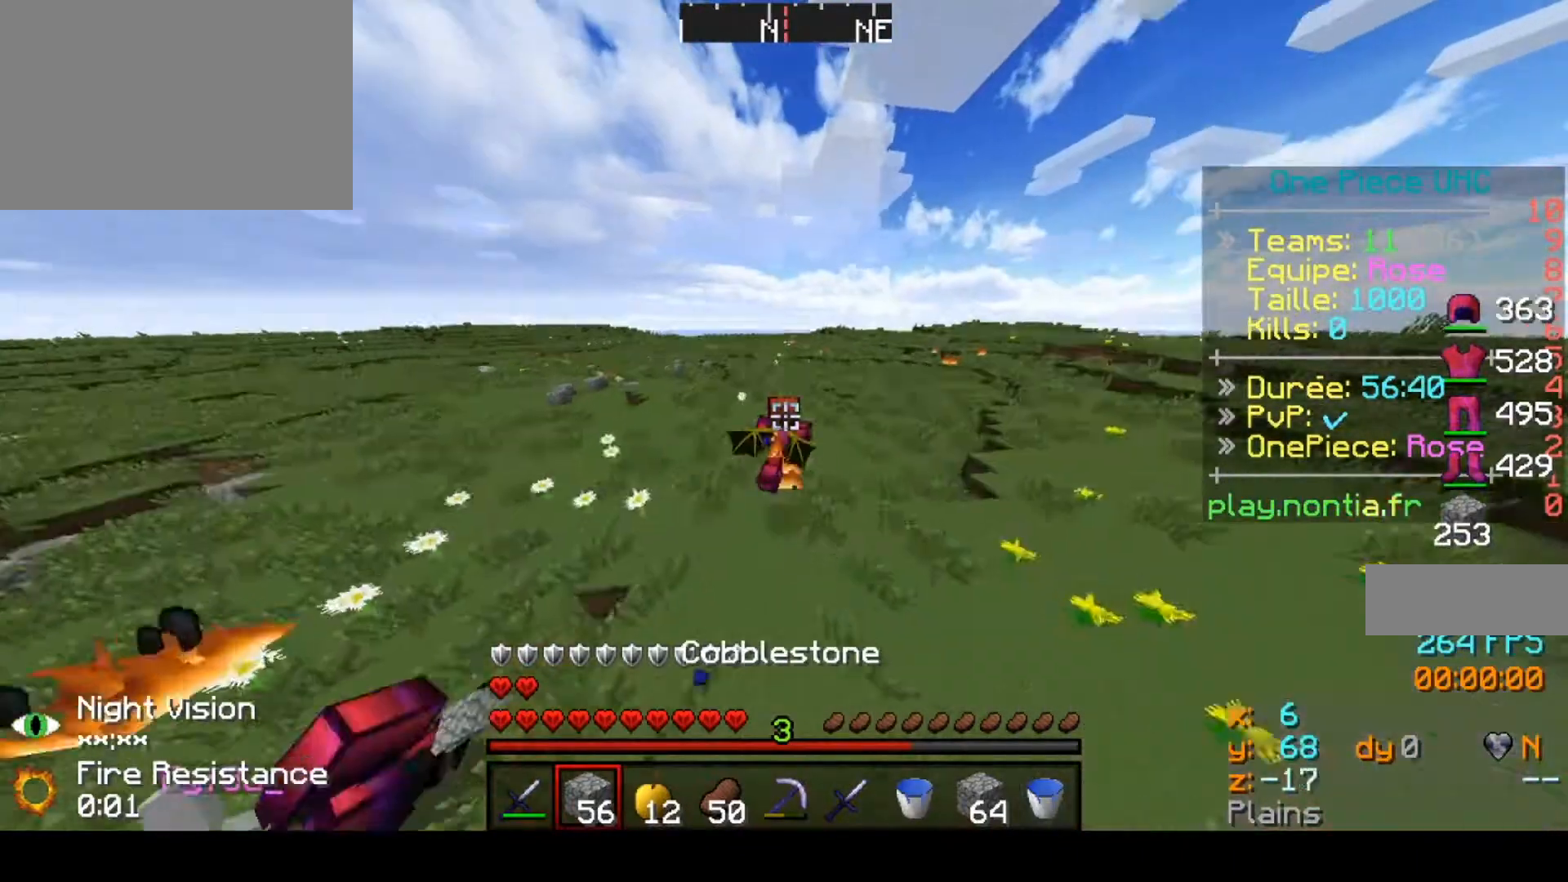
{"keys": ["up"], "events": []}
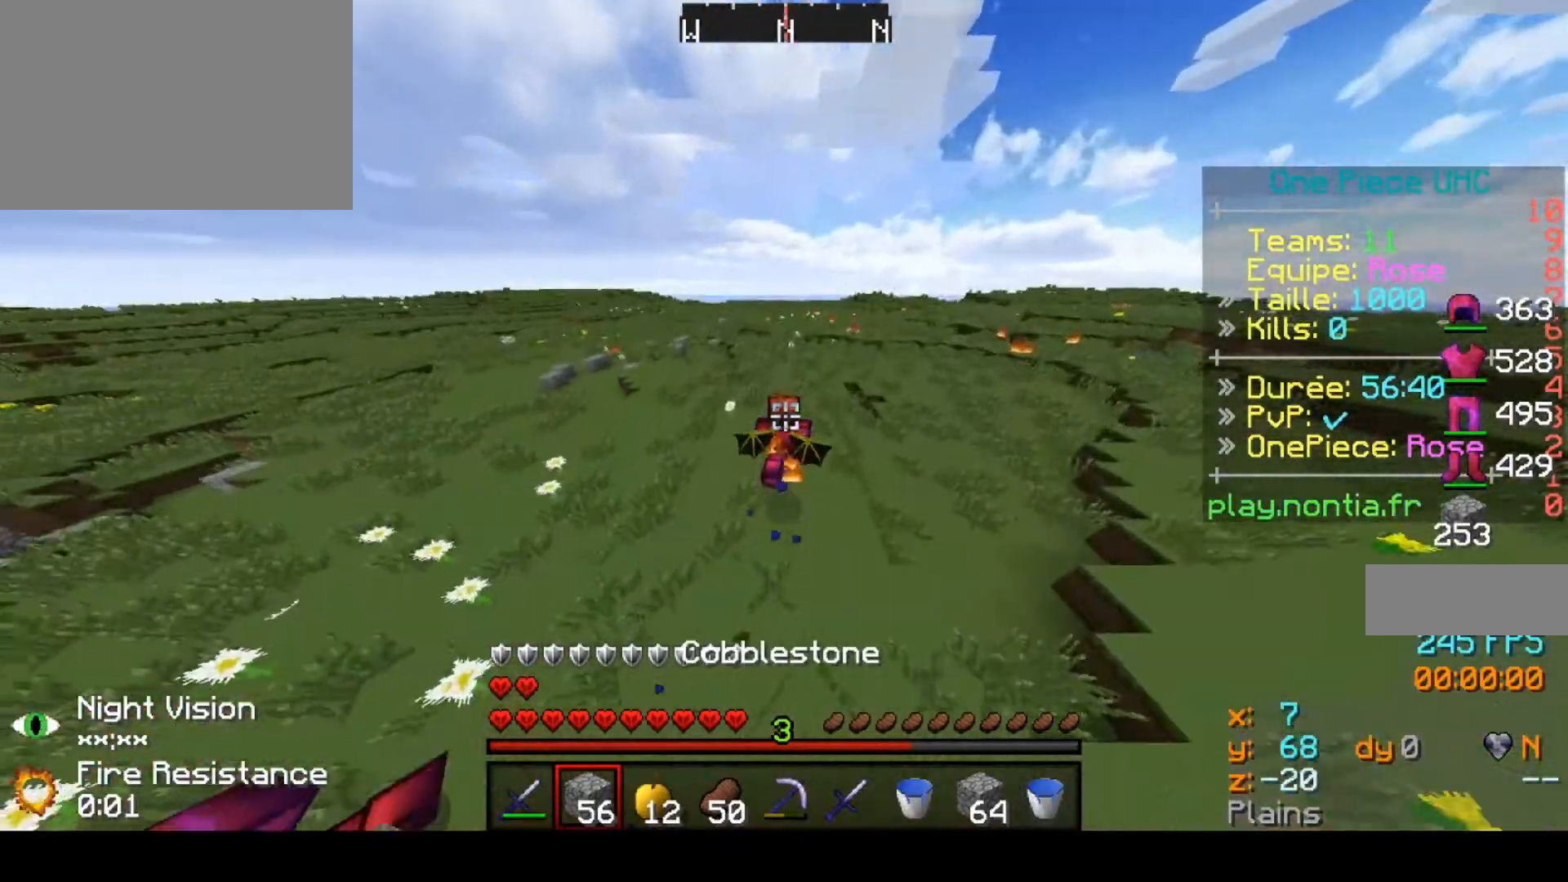
{"keys": ["up"], "events": []}